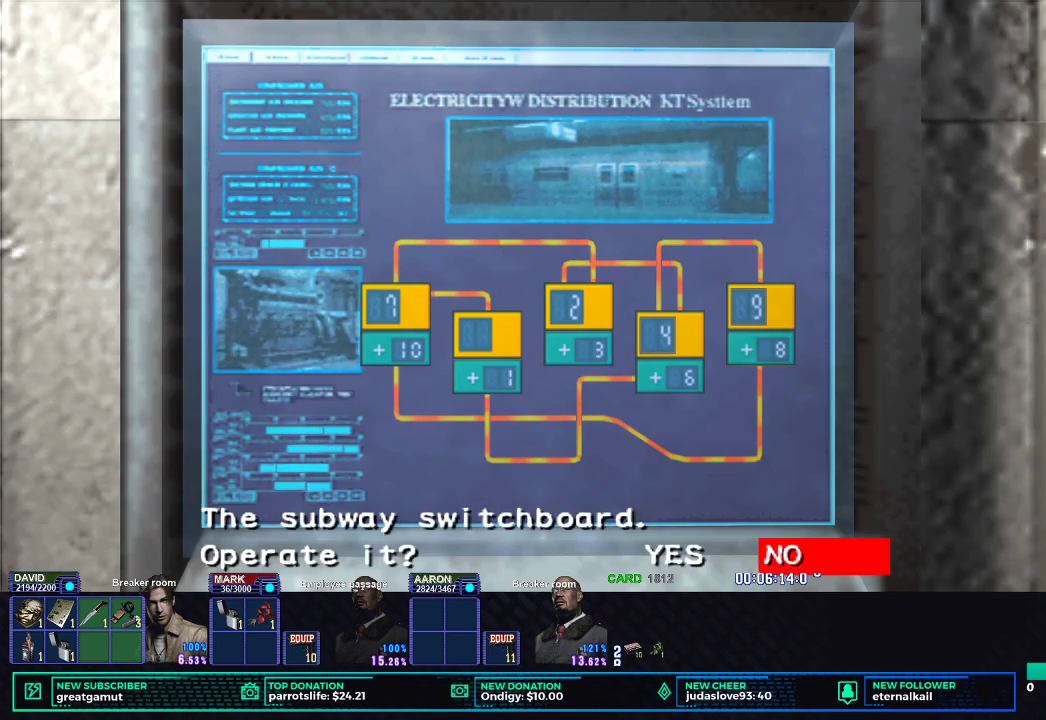
Gameplay with a controller (Xbox layout); each line is a JSON object with the inputs held at the frame after it. "button_events" lists button changes between this image and that frame as [ms after this image, input, new state], when the widget could be followed in between (sticks are given only as held states).
{"buttons": ["DPAD_RIGHT"], "left_stick": "center", "right_stick": "center", "button_events": [[117, "DPAD_LEFT", "up"], [133, "B", "down"], [233, "B", "up"], [500, "DPAD_RIGHT", "down"]]}
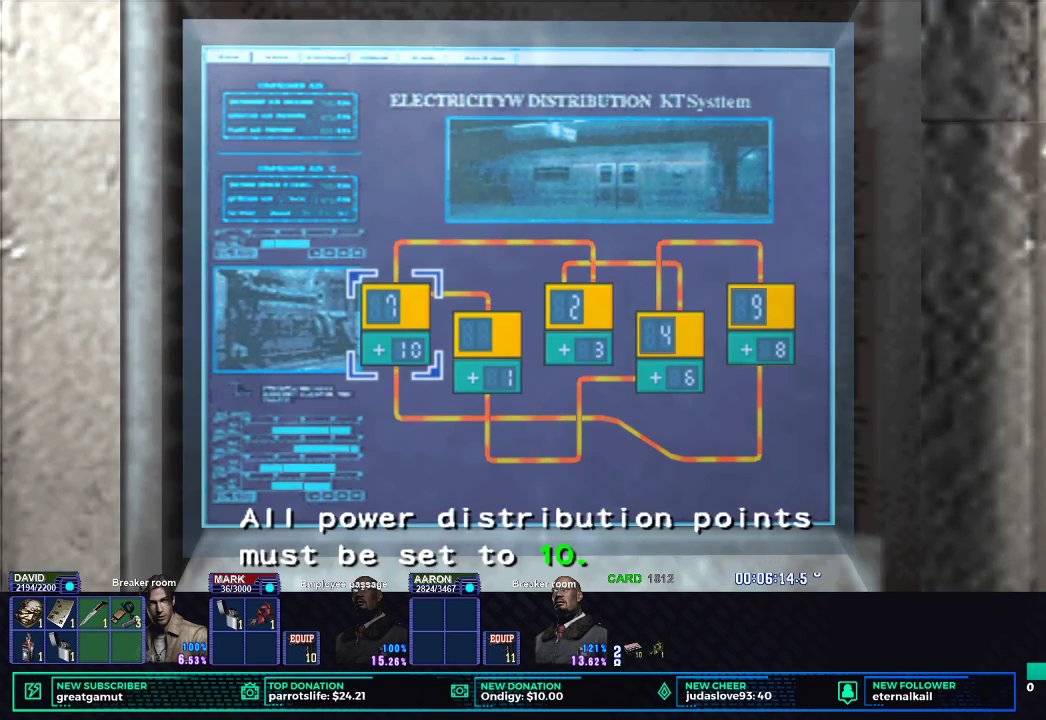
{"buttons": ["DPAD_RIGHT"], "left_stick": "center", "right_stick": "center", "button_events": [[117, "DPAD_RIGHT", "up"], [183, "DPAD_RIGHT", "down"], [283, "DPAD_RIGHT", "up"], [450, "DPAD_RIGHT", "down"]]}
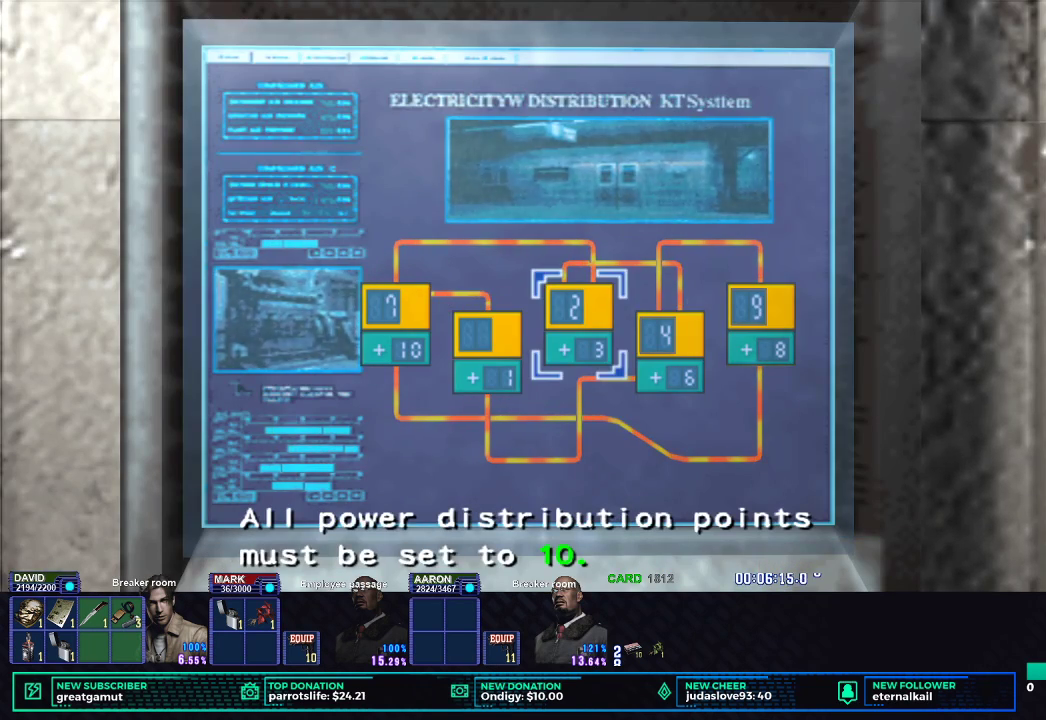
{"buttons": [], "left_stick": "center", "right_stick": "center", "button_events": [[33, "DPAD_RIGHT", "up"], [167, "B", "down"], [300, "B", "up"]]}
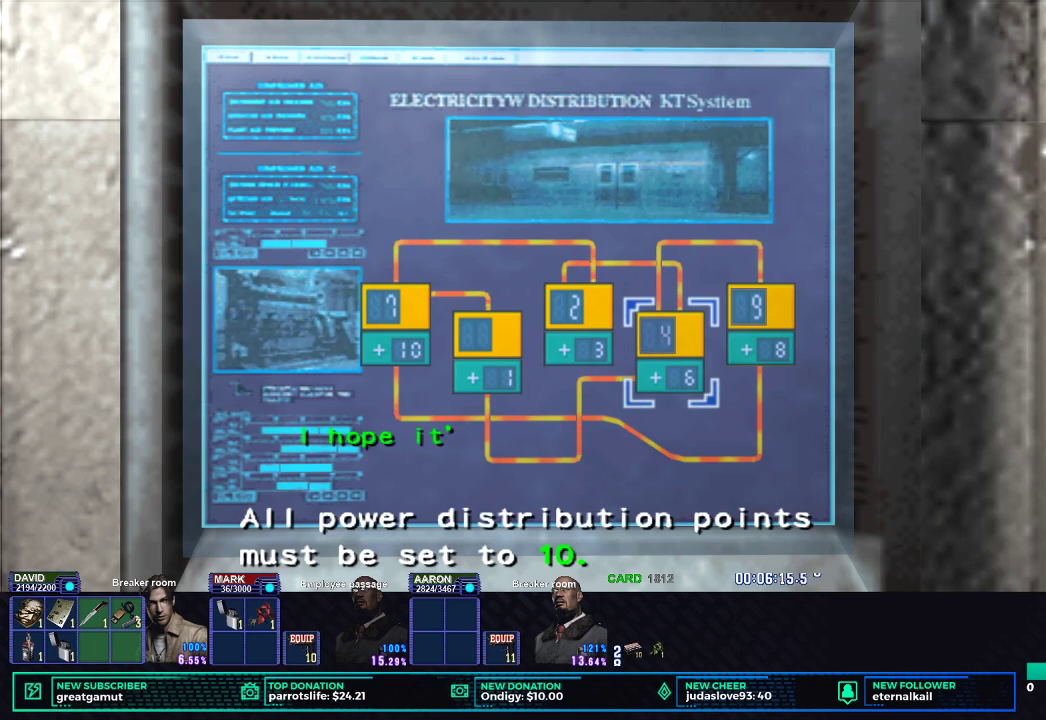
{"buttons": [], "left_stick": "center", "right_stick": "center", "button_events": []}
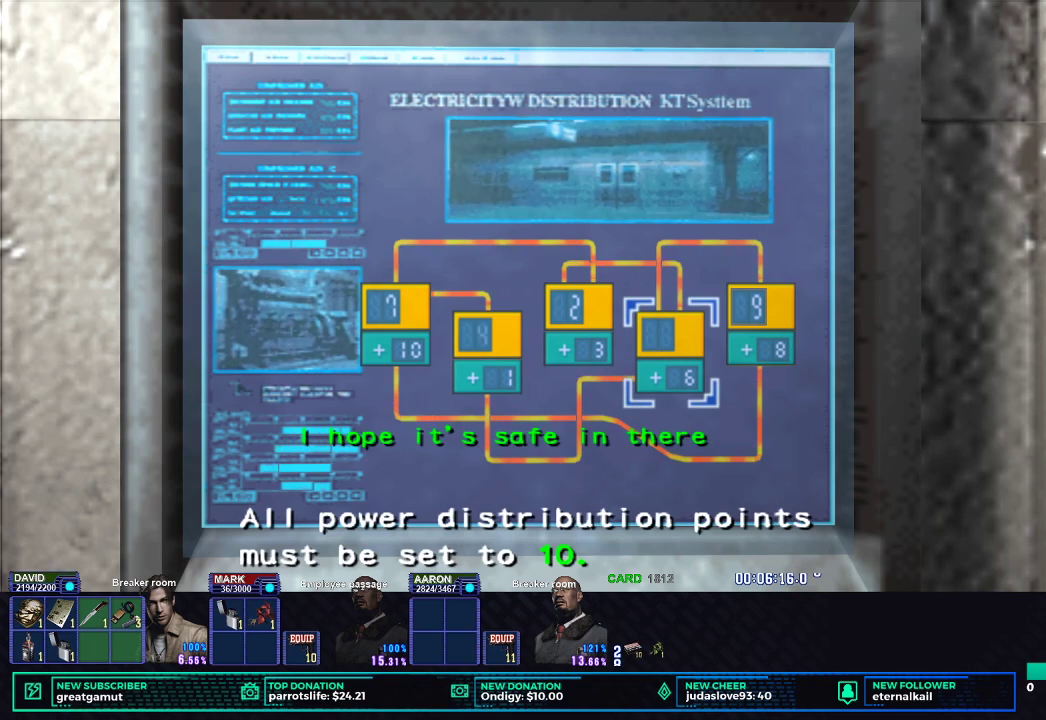
{"buttons": ["DPAD_LEFT"], "left_stick": "center", "right_stick": "center", "button_events": [[33, "DPAD_LEFT", "down"], [167, "DPAD_LEFT", "up"], [250, "DPAD_LEFT", "down"], [350, "DPAD_LEFT", "up"], [483, "DPAD_LEFT", "down"]]}
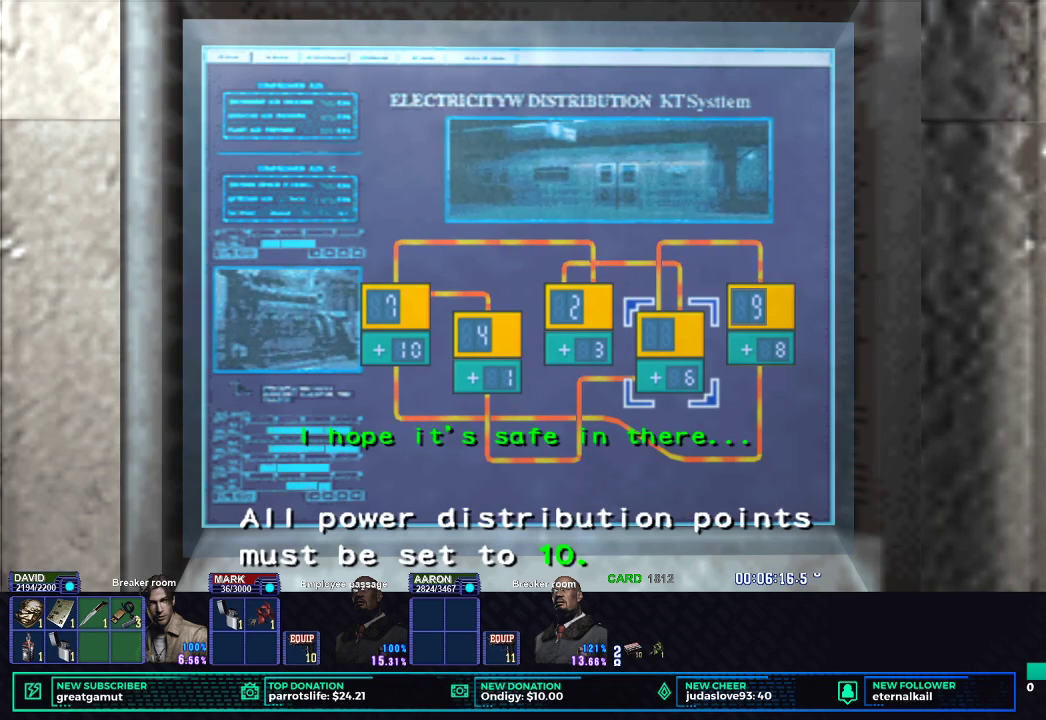
{"buttons": [], "left_stick": "center", "right_stick": "center", "button_events": [[83, "DPAD_LEFT", "up"], [350, "B", "down"], [467, "B", "up"]]}
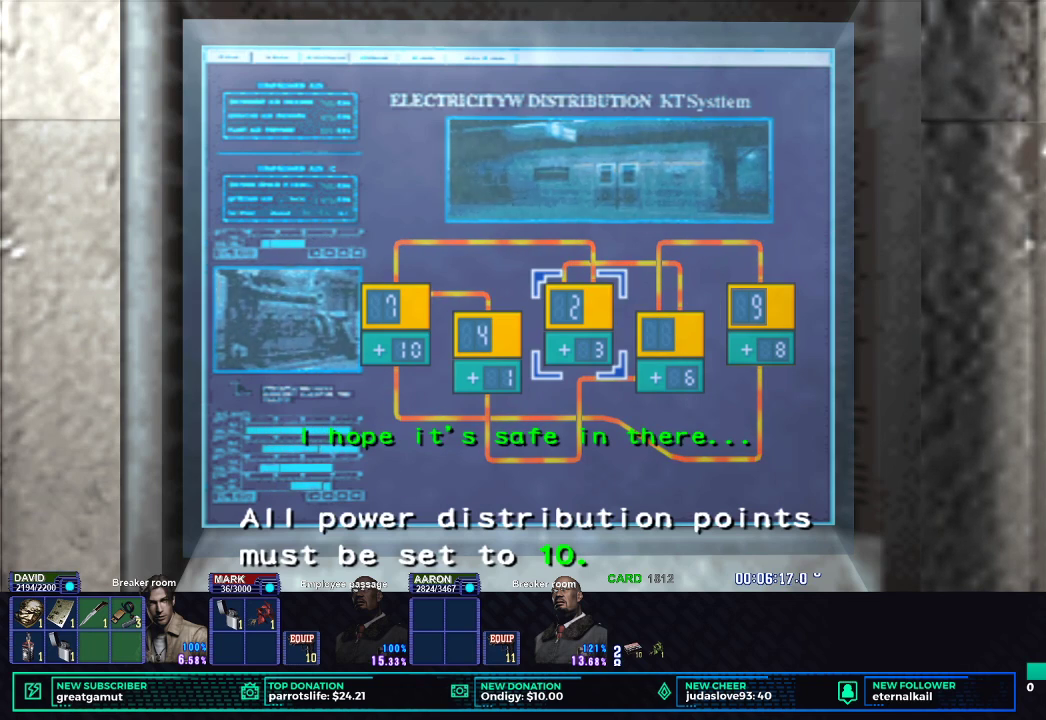
{"buttons": [], "left_stick": "center", "right_stick": "center", "button_events": []}
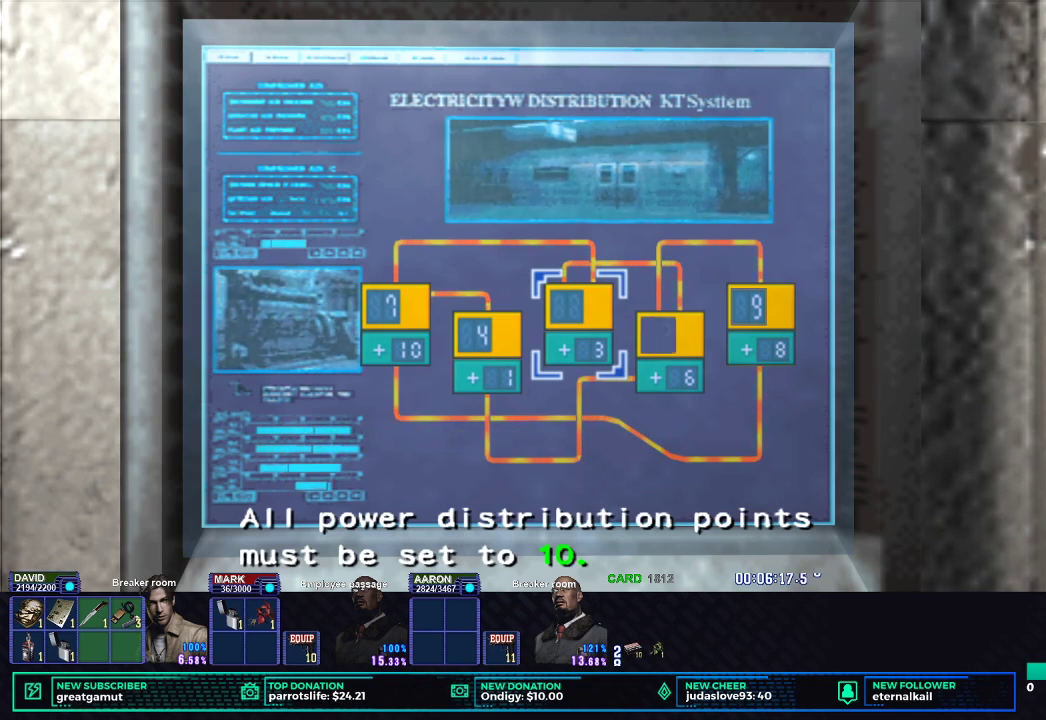
{"buttons": ["DPAD_LEFT"], "left_stick": "center", "right_stick": "center", "button_events": [[317, "DPAD_LEFT", "down"], [417, "DPAD_LEFT", "up"], [500, "DPAD_LEFT", "down"]]}
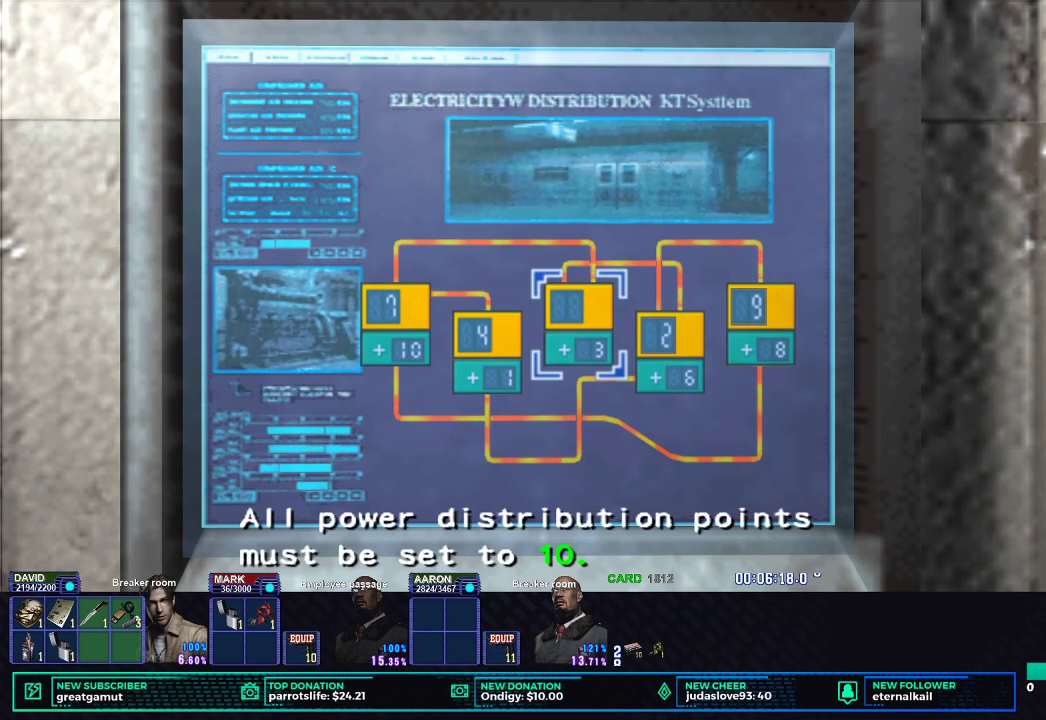
{"buttons": ["B"], "left_stick": "center", "right_stick": "center", "button_events": [[83, "DPAD_LEFT", "up"], [150, "DPAD_LEFT", "down"], [250, "DPAD_LEFT", "up"], [367, "B", "down"]]}
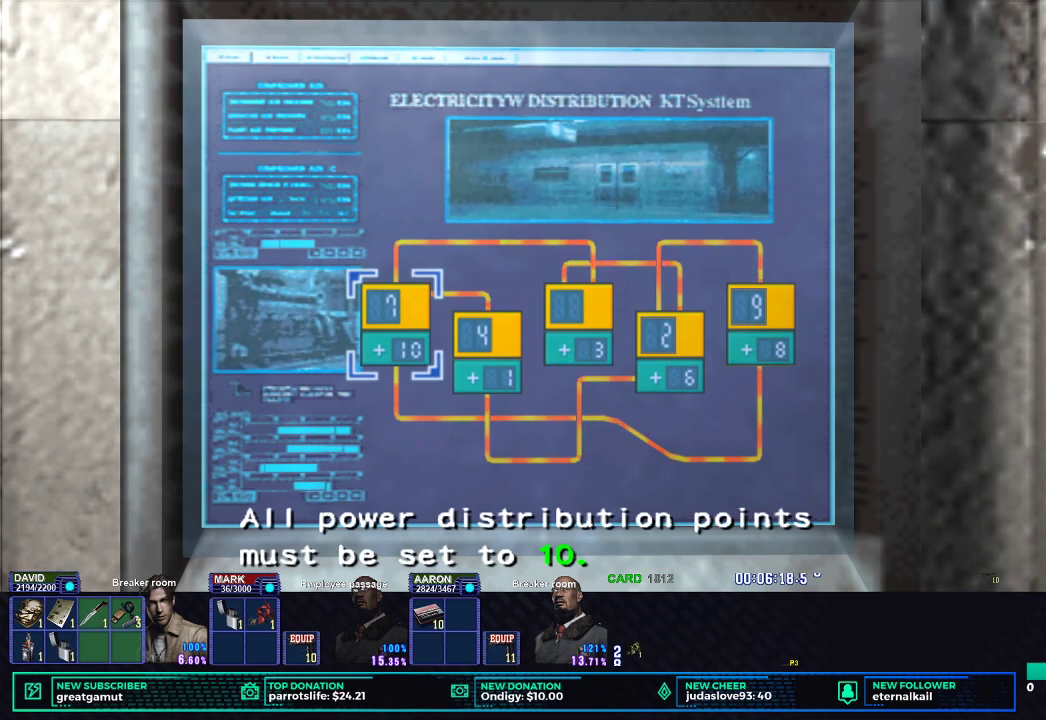
{"buttons": [], "left_stick": "center", "right_stick": "center", "button_events": [[17, "B", "up"]]}
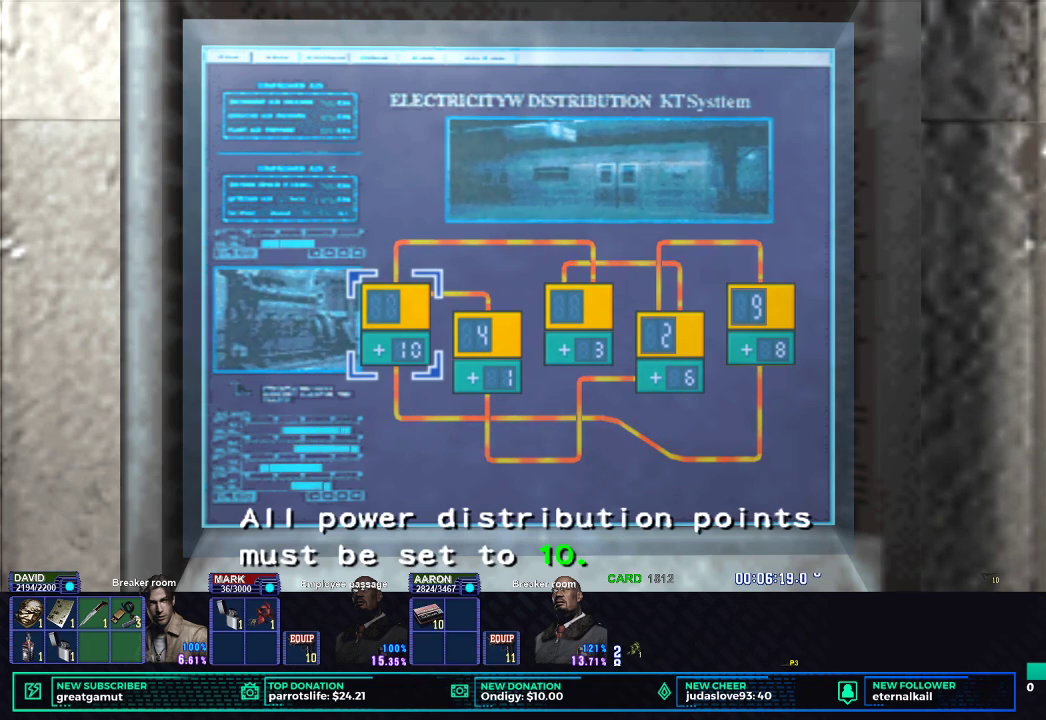
{"buttons": [], "left_stick": "center", "right_stick": "center", "button_events": [[200, "DPAD_RIGHT", "down"], [300, "DPAD_RIGHT", "up"], [383, "DPAD_RIGHT", "down"], [450, "DPAD_RIGHT", "up"]]}
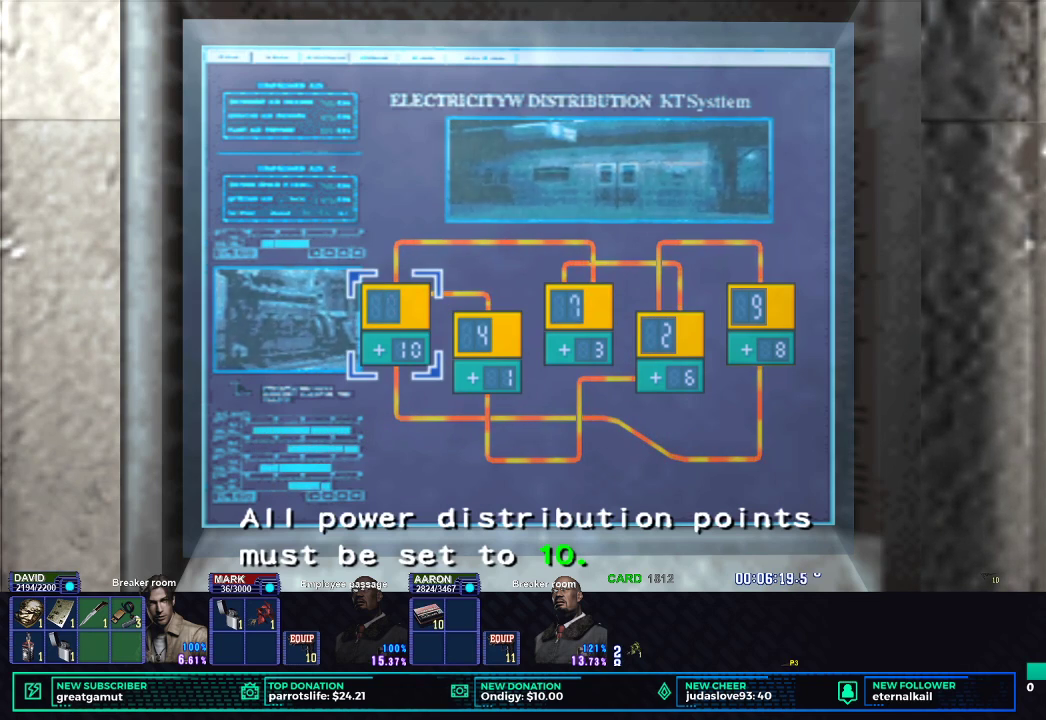
{"buttons": ["DPAD_RIGHT"], "left_stick": "center", "right_stick": "center", "button_events": [[33, "DPAD_RIGHT", "down"], [117, "DPAD_RIGHT", "up"], [167, "DPAD_RIGHT", "down"], [267, "DPAD_RIGHT", "up"], [317, "DPAD_RIGHT", "down"], [417, "DPAD_RIGHT", "up"], [500, "DPAD_RIGHT", "down"]]}
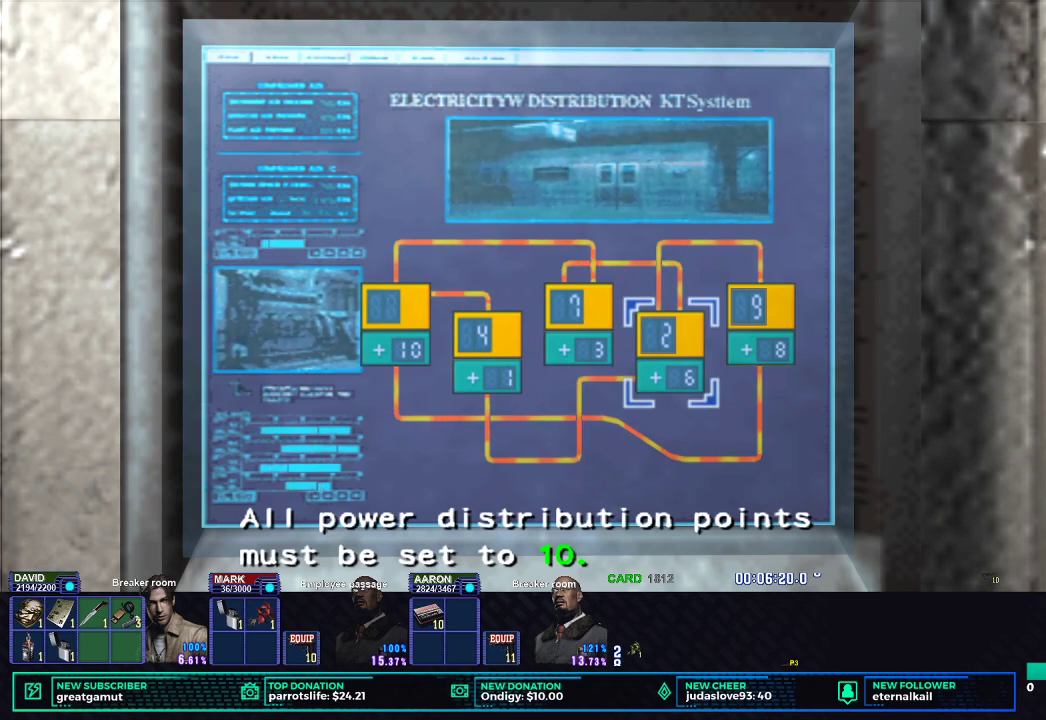
{"buttons": [], "left_stick": "center", "right_stick": "center", "button_events": [[67, "DPAD_RIGHT", "up"], [167, "B", "down"], [300, "B", "up"]]}
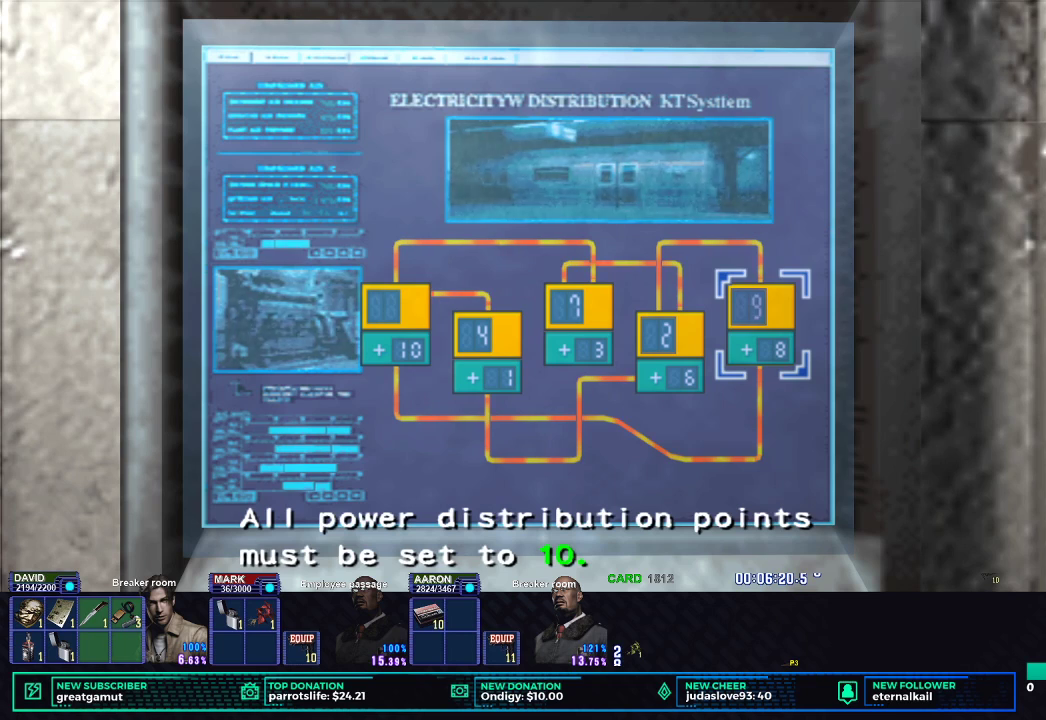
{"buttons": [], "left_stick": "center", "right_stick": "center", "button_events": []}
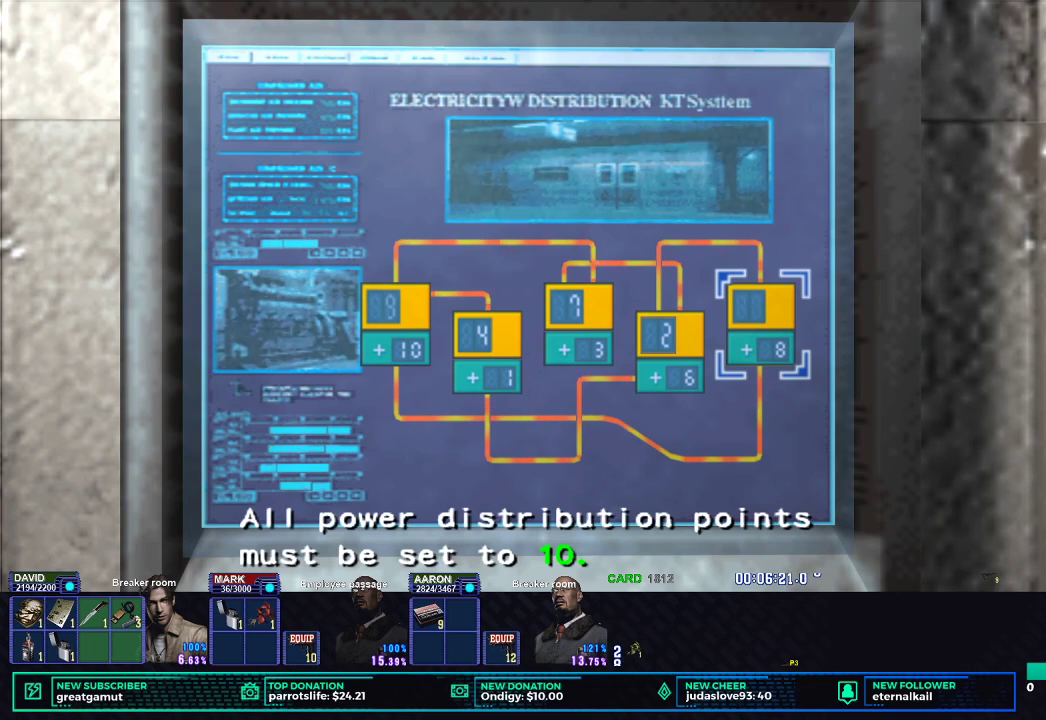
{"buttons": [], "left_stick": "center", "right_stick": "center", "button_events": [[200, "DPAD_LEFT", "down"], [367, "DPAD_LEFT", "up"]]}
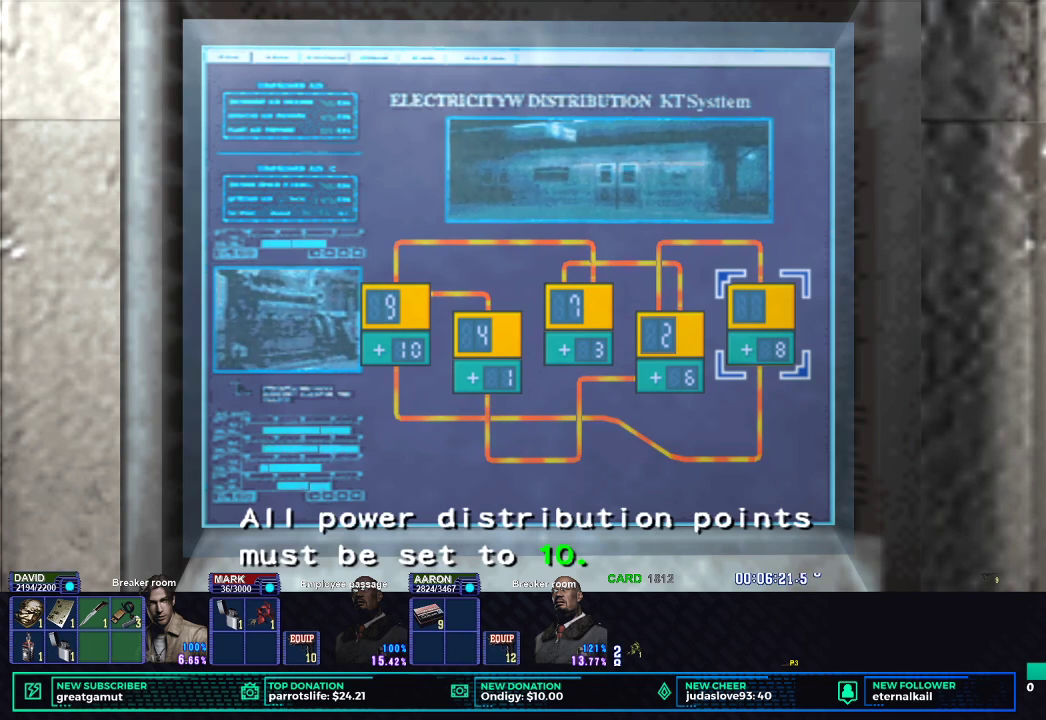
{"buttons": [], "left_stick": "center", "right_stick": "center", "button_events": [[17, "DPAD_LEFT", "down"], [117, "DPAD_LEFT", "up"], [250, "B", "down"], [383, "B", "up"]]}
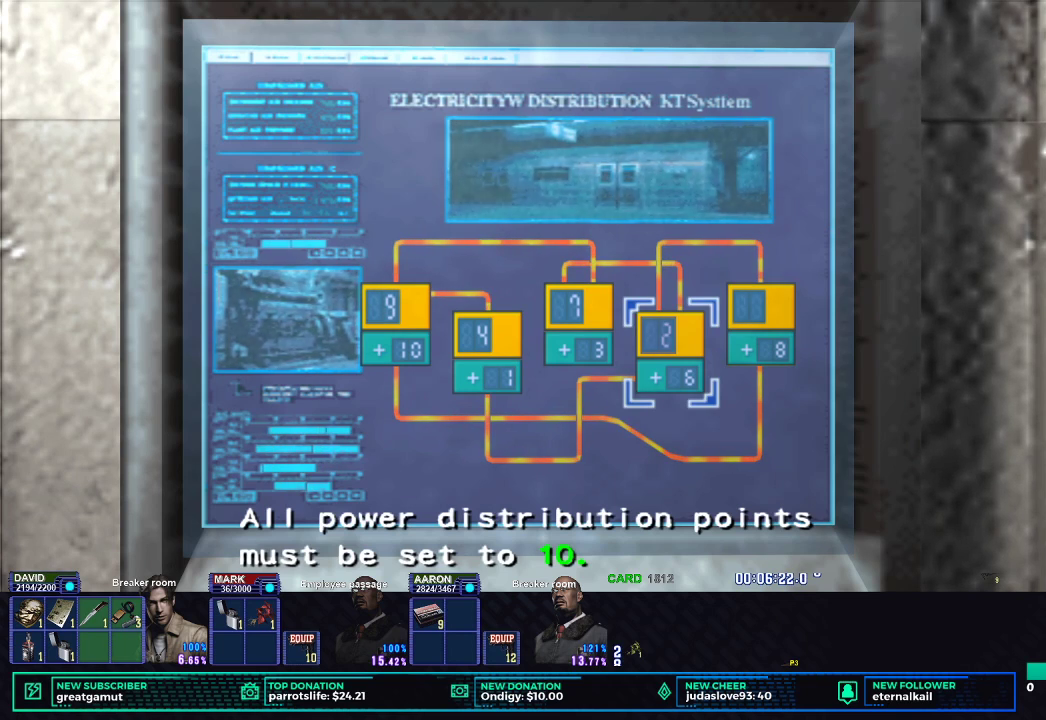
{"buttons": [], "left_stick": "center", "right_stick": "center", "button_events": []}
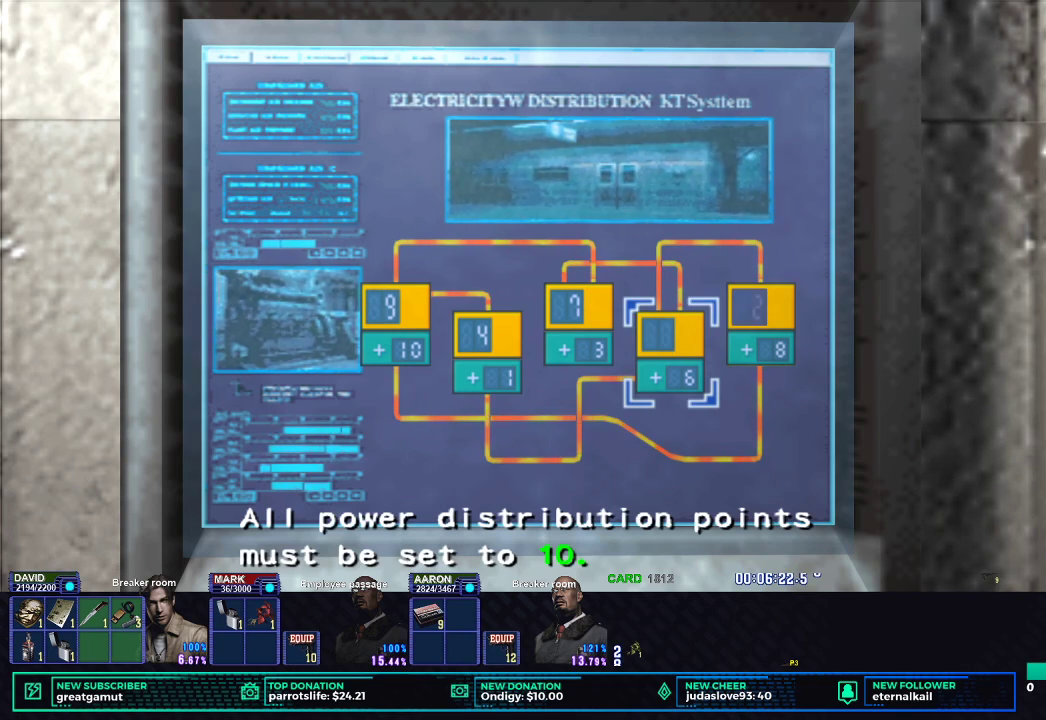
{"buttons": ["DPAD_LEFT"], "left_stick": "center", "right_stick": "center", "button_events": [[83, "DPAD_LEFT", "down"], [200, "DPAD_LEFT", "up"], [267, "DPAD_LEFT", "down"], [367, "DPAD_LEFT", "up"], [433, "DPAD_LEFT", "down"]]}
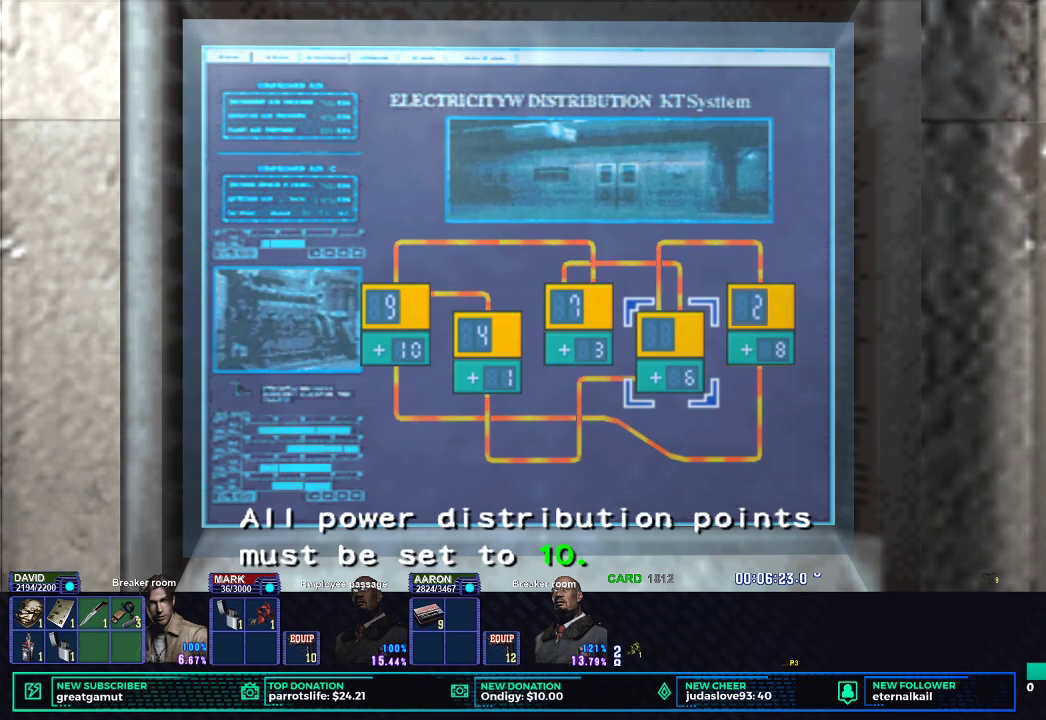
{"buttons": ["B"], "left_stick": "center", "right_stick": "center", "button_events": [[67, "DPAD_LEFT", "up"], [200, "DPAD_LEFT", "down"], [300, "DPAD_LEFT", "up"], [433, "B", "down"]]}
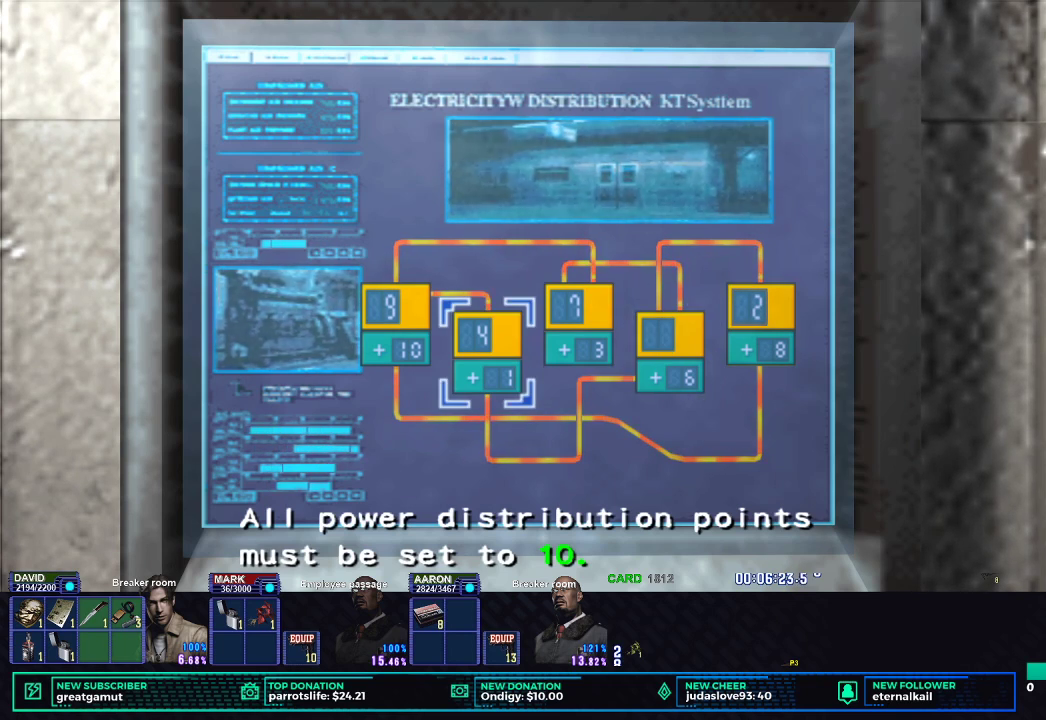
{"buttons": [], "left_stick": "center", "right_stick": "center", "button_events": [[50, "B", "up"]]}
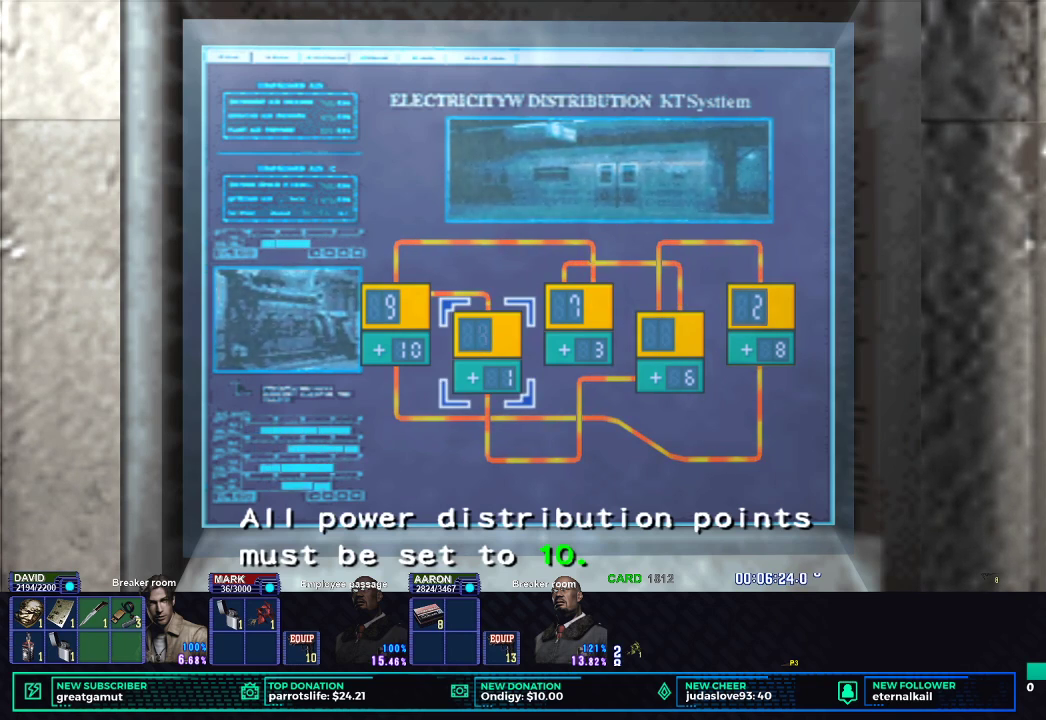
{"buttons": [], "left_stick": "center", "right_stick": "center", "button_events": []}
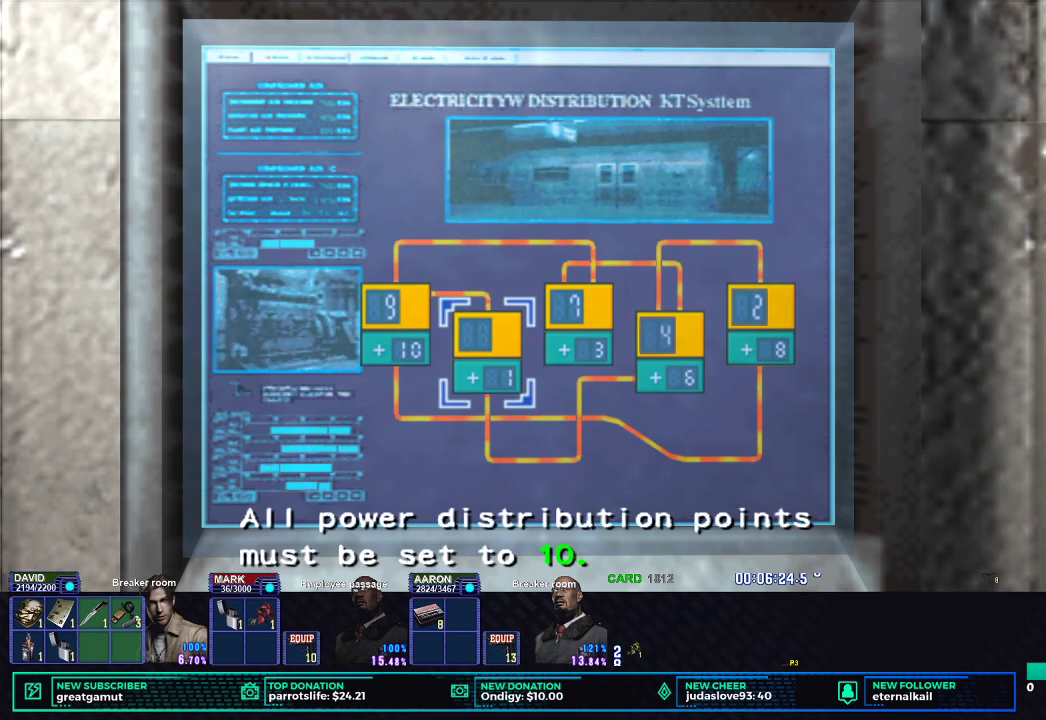
{"buttons": ["B"], "left_stick": "center", "right_stick": "center", "button_events": [[150, "DPAD_LEFT", "down"], [317, "DPAD_LEFT", "up"], [433, "B", "down"]]}
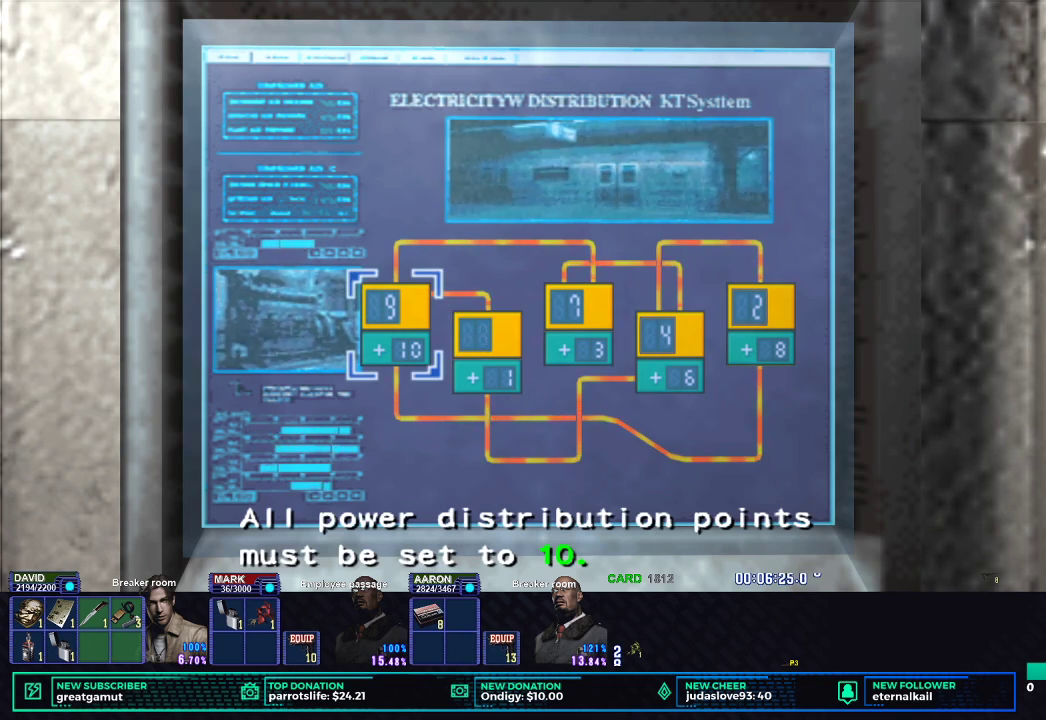
{"buttons": [], "left_stick": "center", "right_stick": "center", "button_events": [[67, "B", "up"]]}
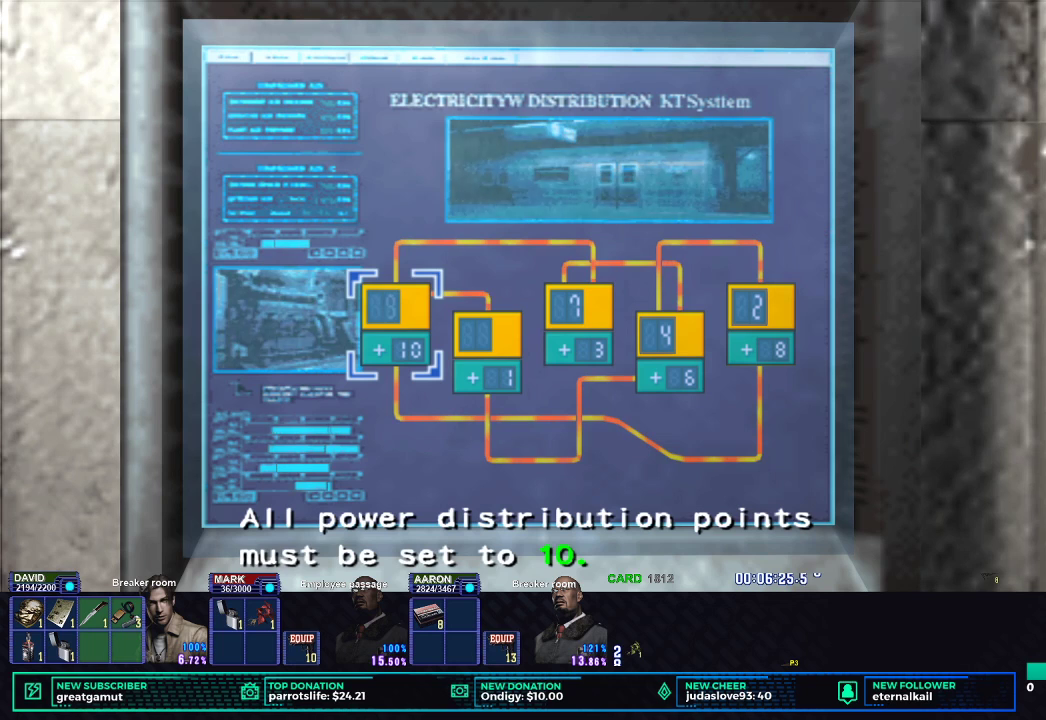
{"buttons": [], "left_stick": "center", "right_stick": "center", "button_events": []}
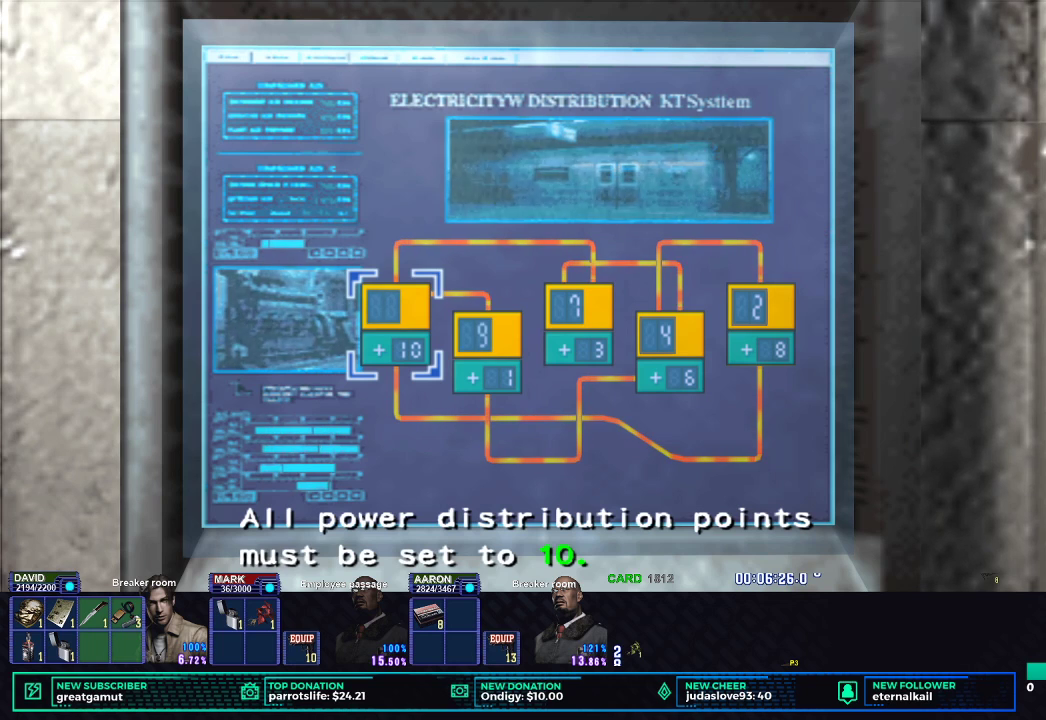
{"buttons": ["X", "DPAD_DOWN"], "left_stick": "center", "right_stick": "center", "button_events": [[33, "DPAD_DOWN", "down"], [433, "X", "down"]]}
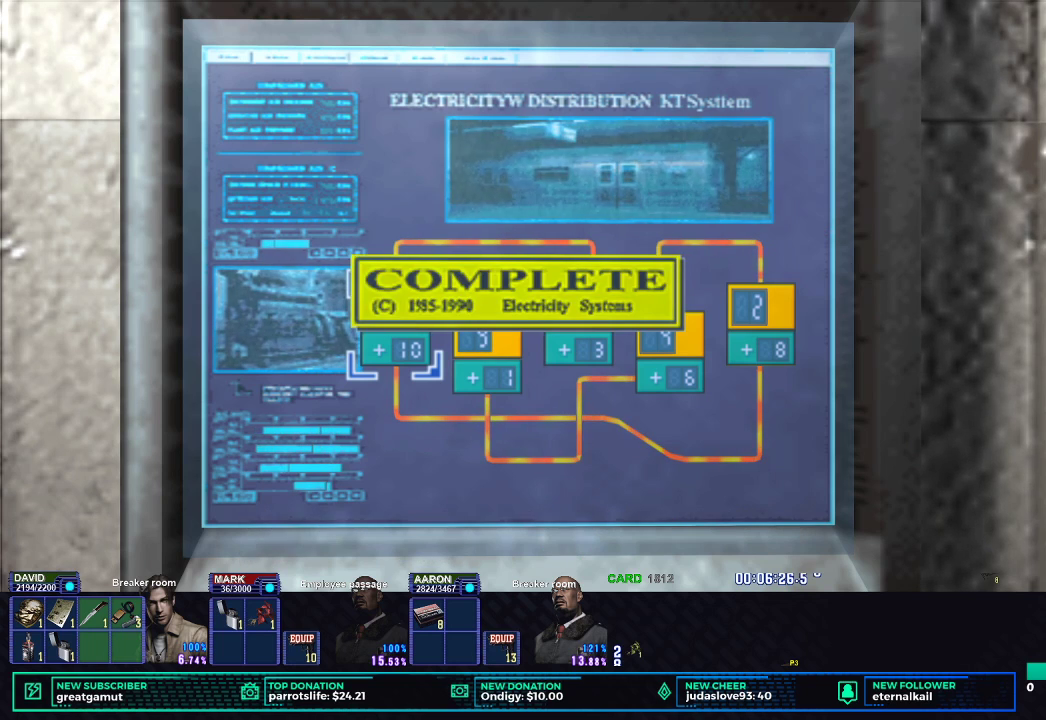
{"buttons": ["DPAD_DOWN"], "left_stick": "center", "right_stick": "center", "button_events": [[67, "X", "up"], [133, "DPAD_DOWN", "up"], [483, "DPAD_DOWN", "down"]]}
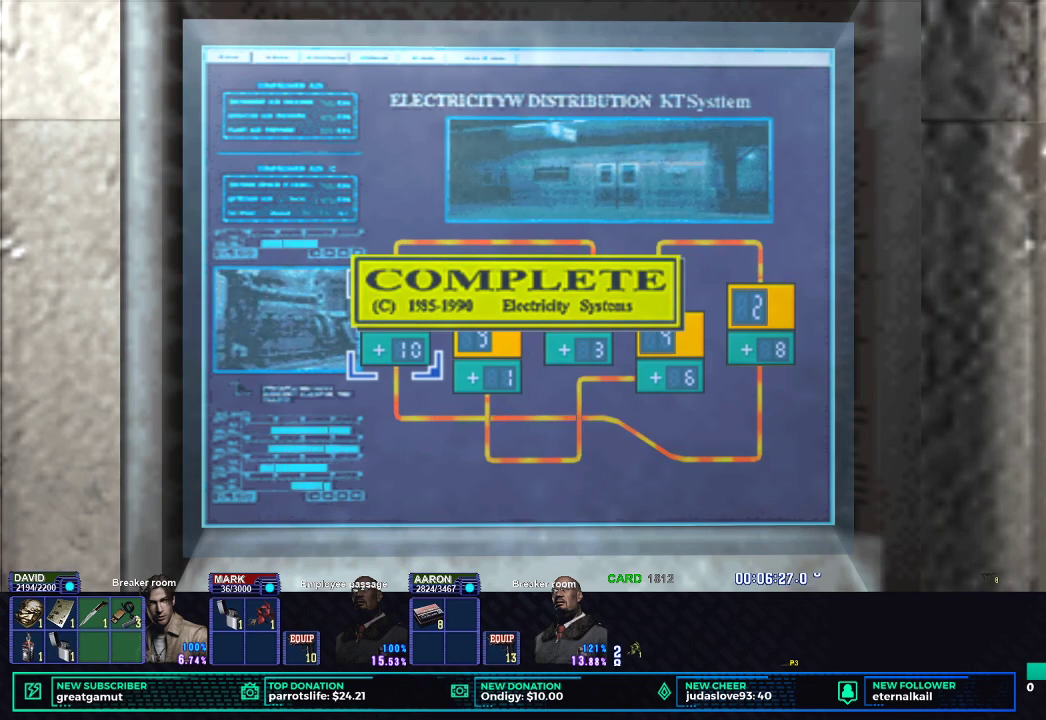
{"buttons": ["X", "DPAD_DOWN"], "left_stick": "center", "right_stick": "center", "button_events": [[383, "X", "down"]]}
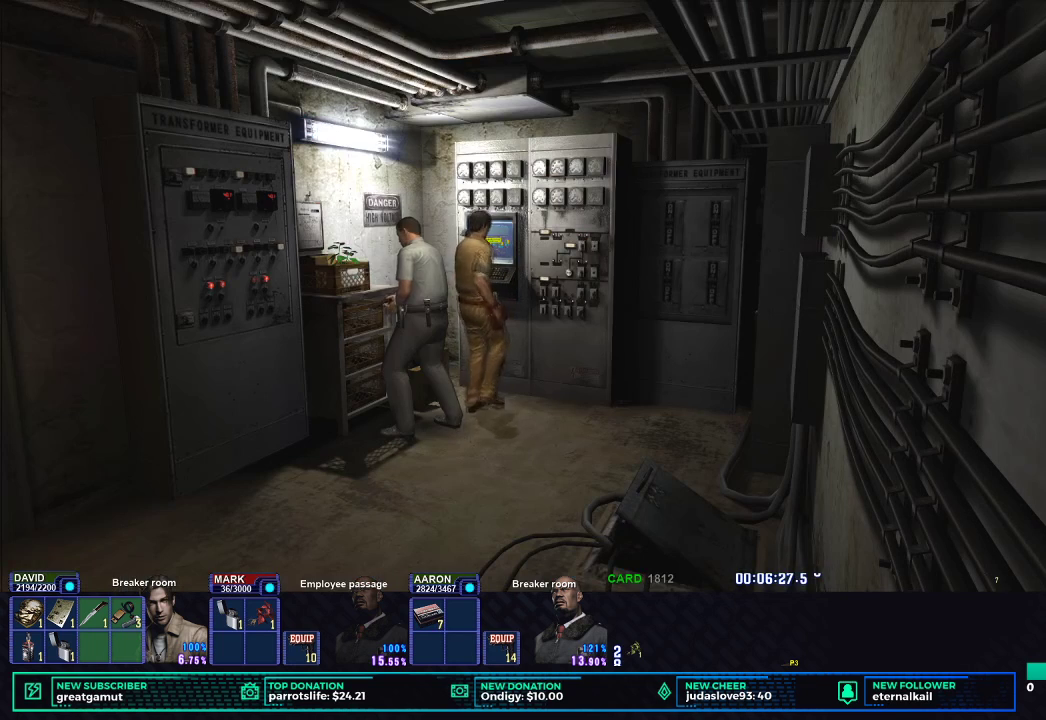
{"buttons": ["X", "DPAD_UP"], "left_stick": "center", "right_stick": "center", "button_events": [[50, "DPAD_DOWN", "up"], [50, "X", "up"], [250, "DPAD_UP", "down"], [250, "X", "down"], [267, "DPAD_RIGHT", "down"], [467, "DPAD_RIGHT", "up"]]}
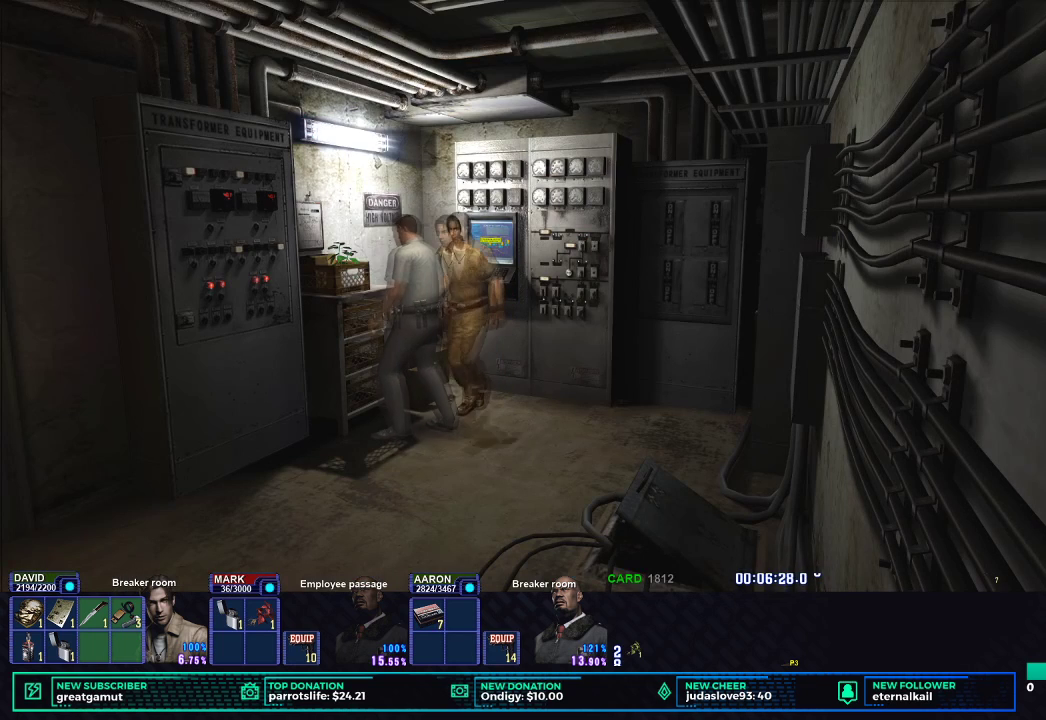
{"buttons": ["X", "DPAD_UP"], "left_stick": "center", "right_stick": "center", "button_events": [[117, "DPAD_RIGHT", "down"], [317, "DPAD_RIGHT", "up"]]}
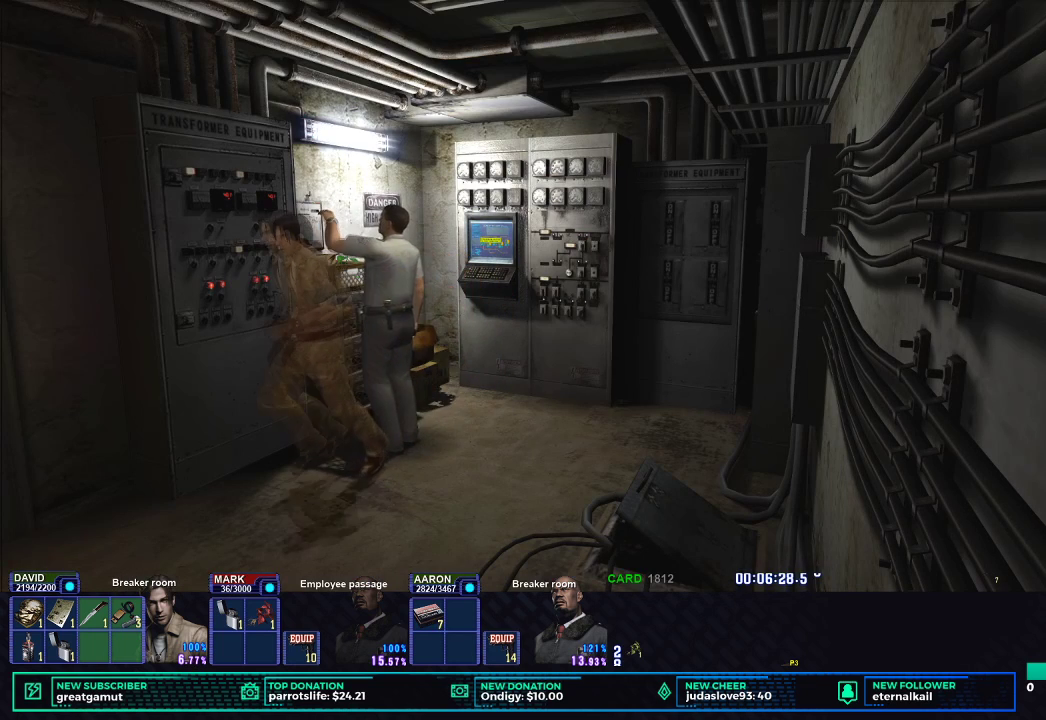
{"buttons": ["X", "DPAD_UP", "DPAD_RIGHT"], "left_stick": "center", "right_stick": "center", "button_events": [[167, "DPAD_RIGHT", "down"]]}
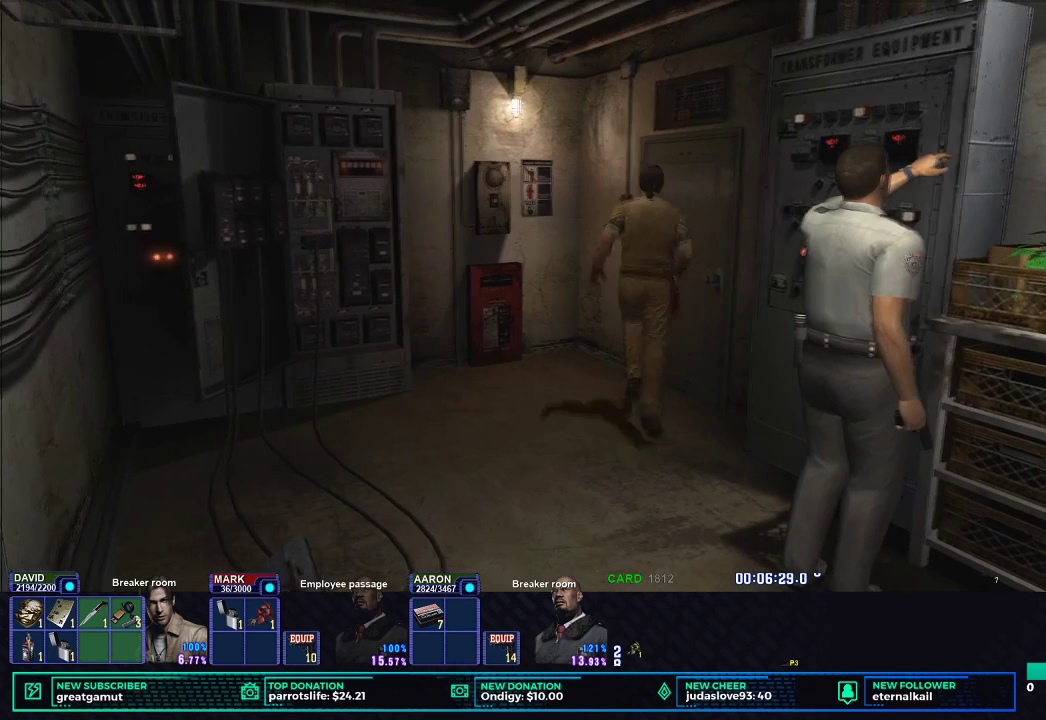
{"buttons": [], "left_stick": "center", "right_stick": "center", "button_events": [[67, "B", "down"], [83, "DPAD_UP", "up"], [350, "DPAD_RIGHT", "up"], [367, "B", "up"], [367, "X", "up"]]}